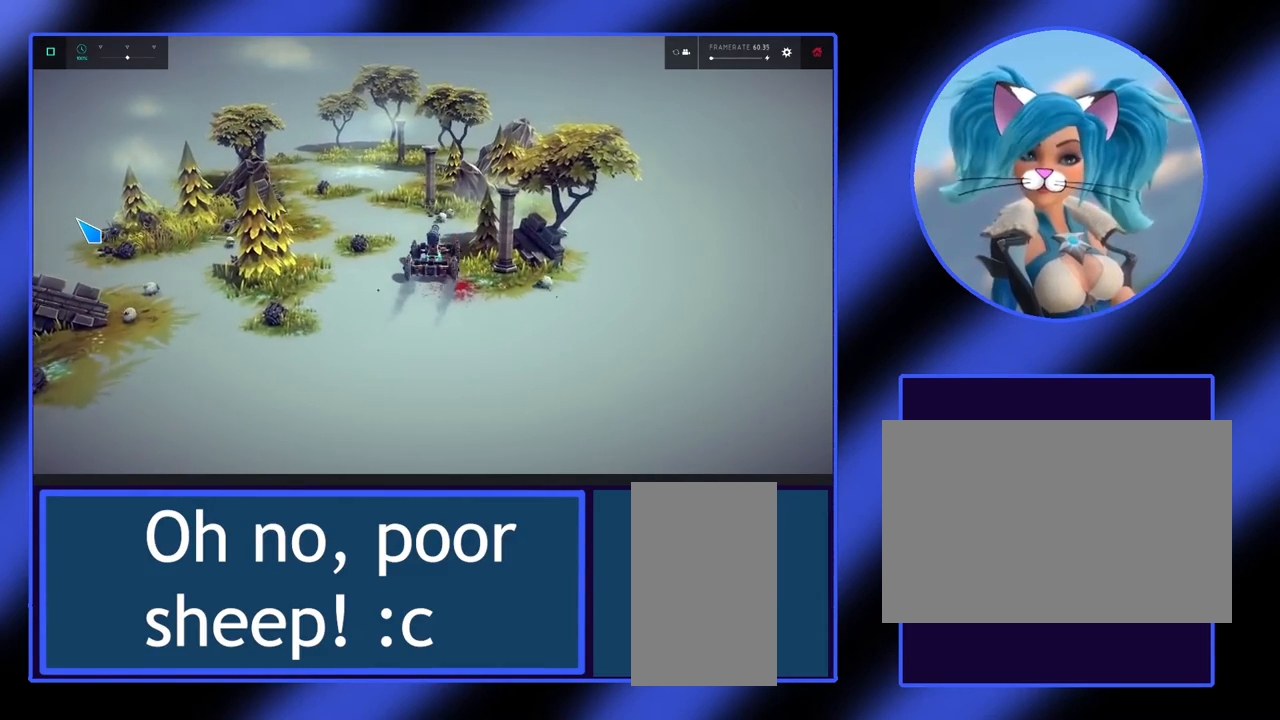
Gameplay with keyboard and mouse; each line is a JSON object with the keys and mouse buttons held at the frame after it. "events" lists presses ("down") and releases ("up") of "alt", "ctrl", "down", "escape", "left", "return", "right", "shift", "space", "tab", "up", "mouse_left", "mouse_wheel", "mouse_right", "mouse_mb4" and "mouse_mb5" between this image and that frame as [ms after this image, input, new state], when the widget could be followed in between. "mouse_left", "mouse_wheel", "mouse_right", "mouse_mb4", "mouse_mb5" = the "left", "wheel", "right", "mb4", "mb5" buttons of the "mouse" list. No other keys are recorded. "wheel" means that the mouse wheel is clicked or scrolled. Not read: mouse_move.
{"keys": ["up"], "mouse": [], "events": [[133, "left", "down"], [233, "left", "up"]]}
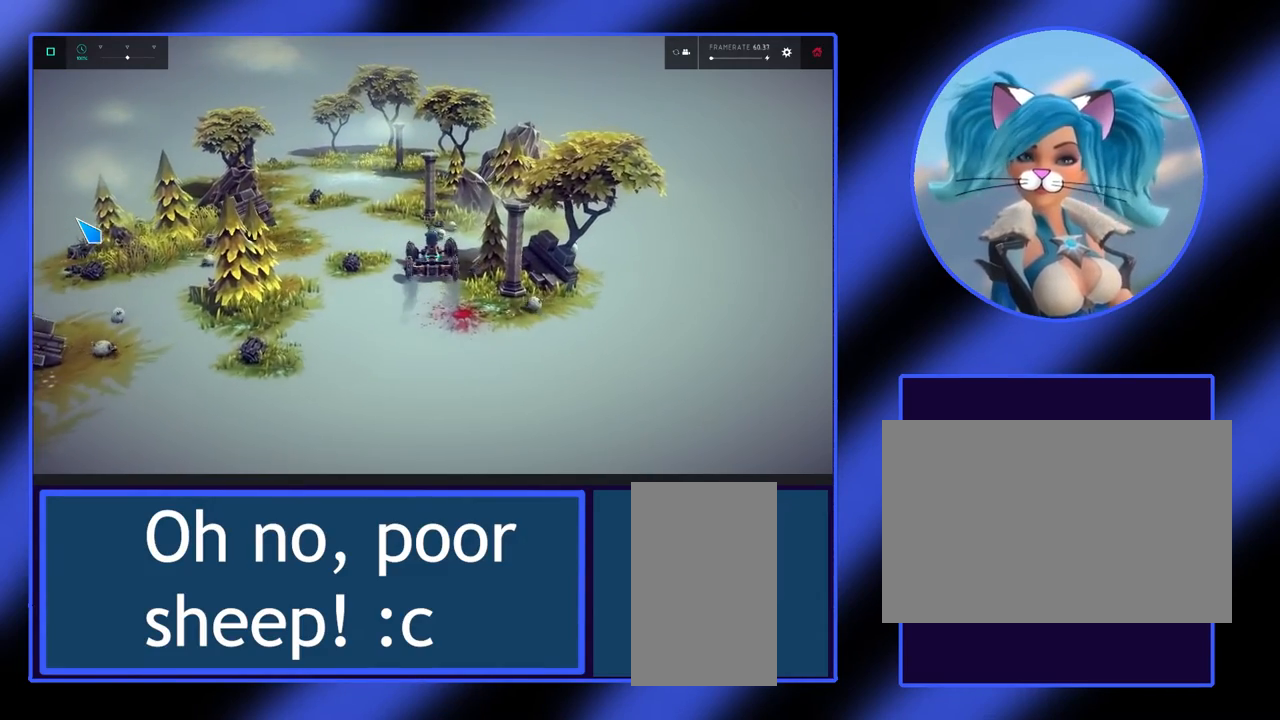
{"keys": ["up"], "mouse": [], "events": []}
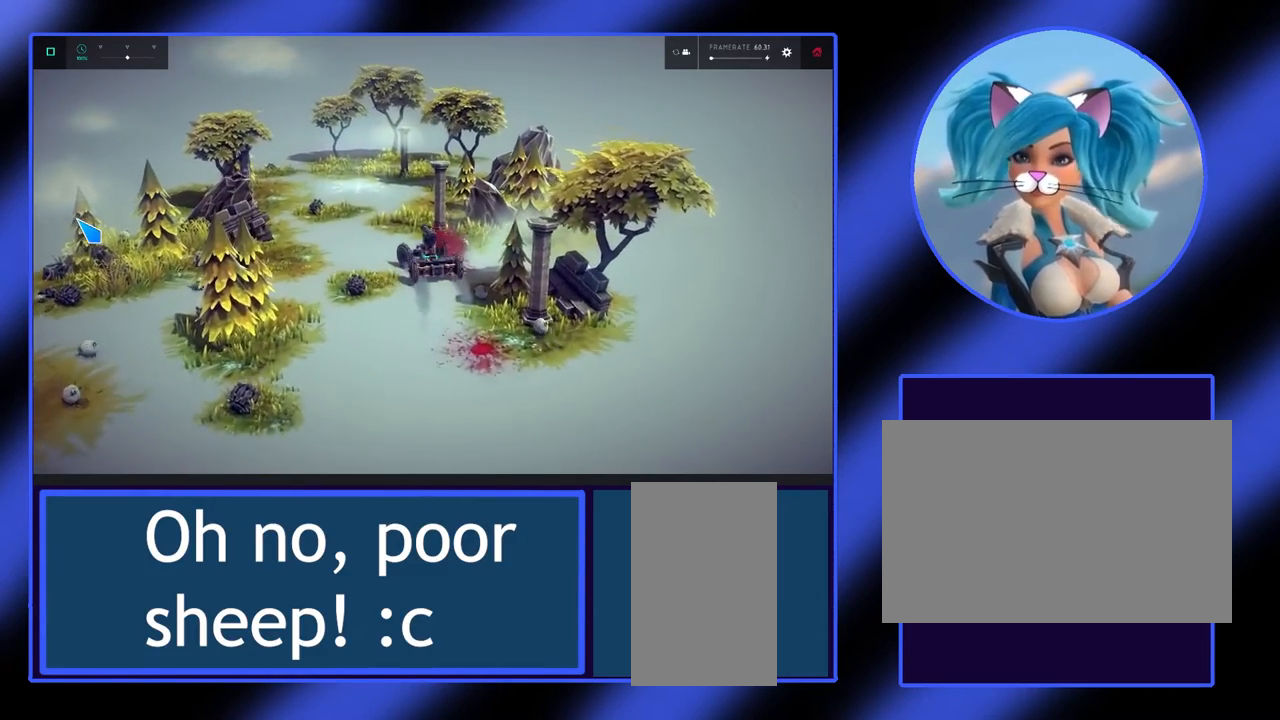
{"keys": ["right", "up"], "mouse": [], "events": [[167, "right", "down"]]}
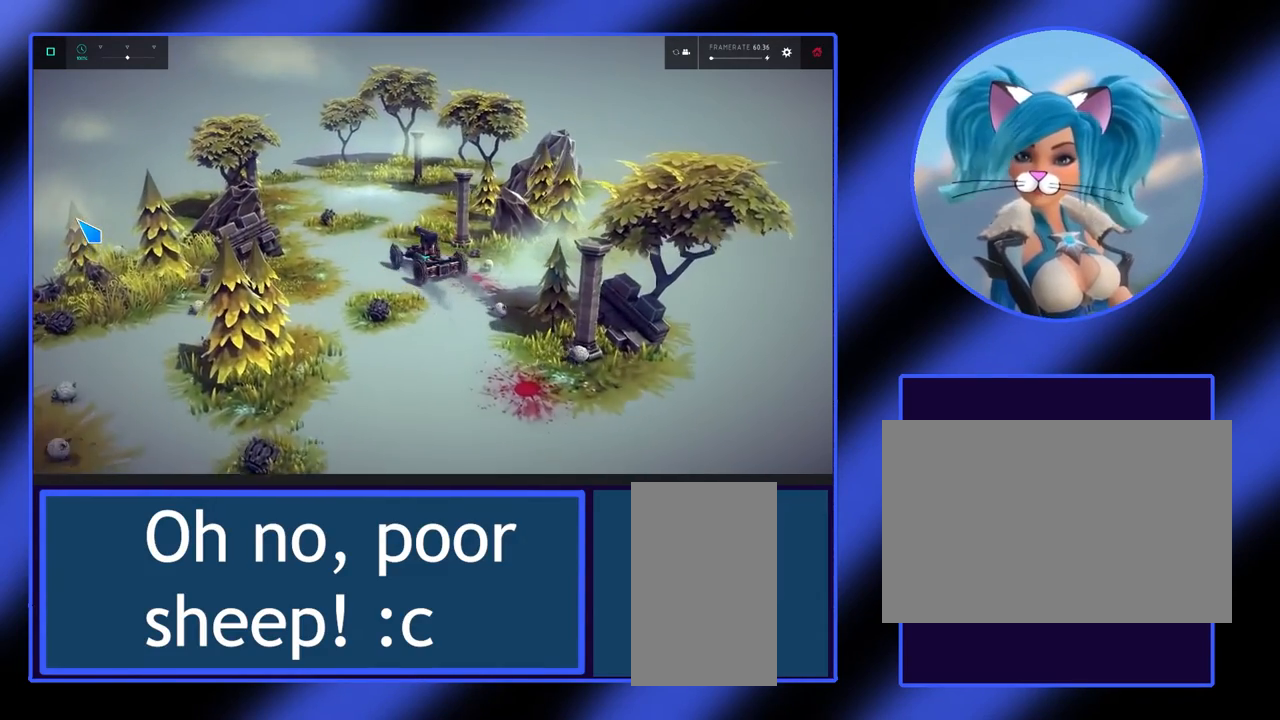
{"keys": ["up"], "mouse": [], "events": [[33, "right", "up"]]}
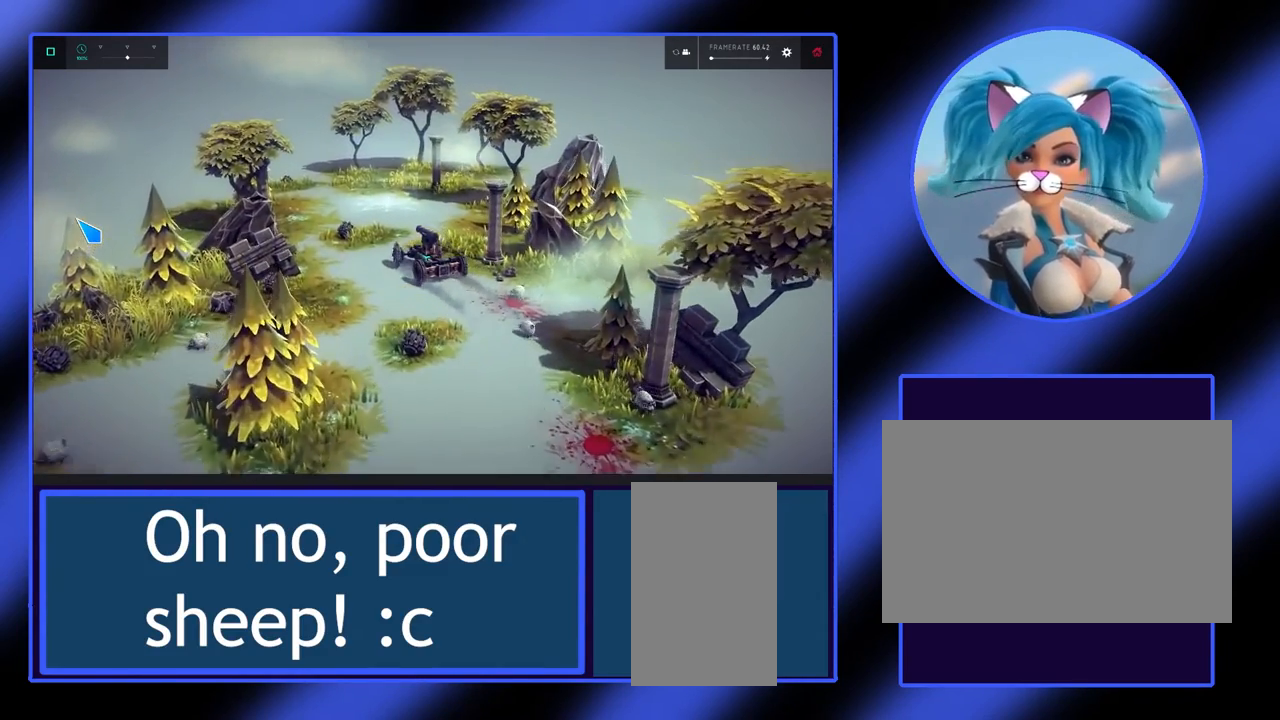
{"keys": ["up"], "mouse": [], "events": [[133, "right", "down"], [267, "right", "up"]]}
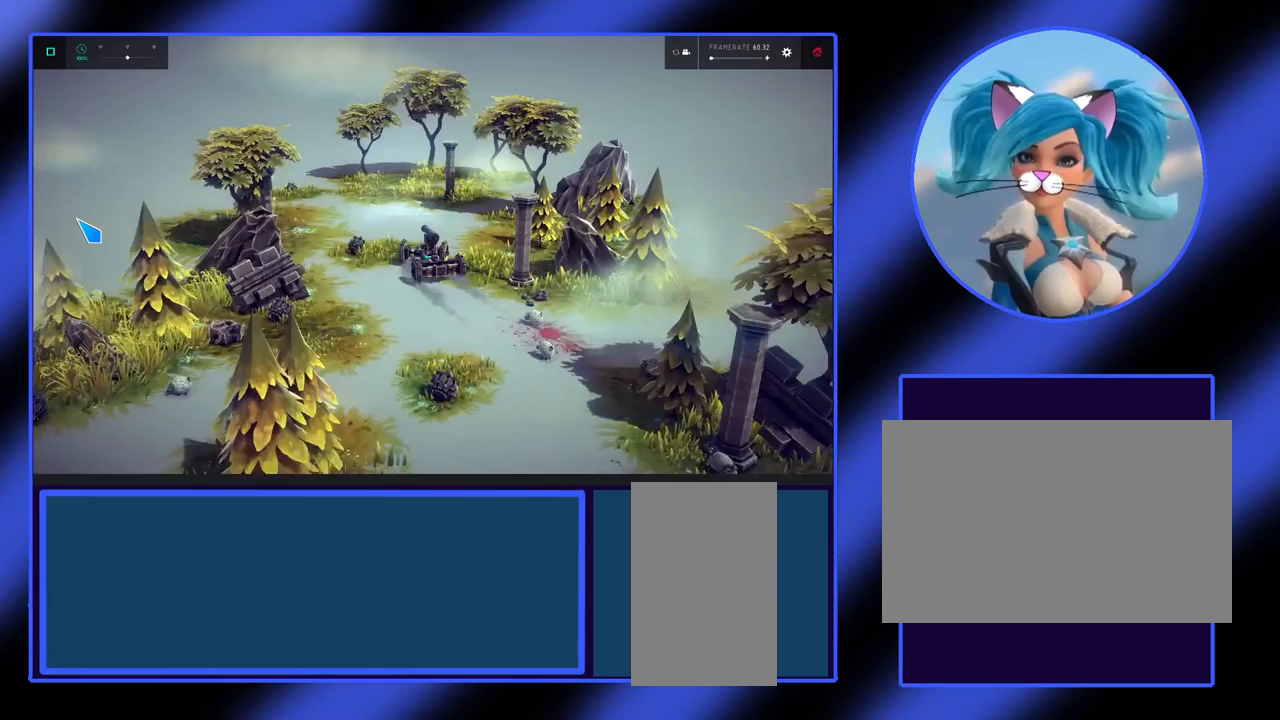
{"keys": ["up"], "mouse": [], "events": [[200, "left", "down"], [500, "left", "up"]]}
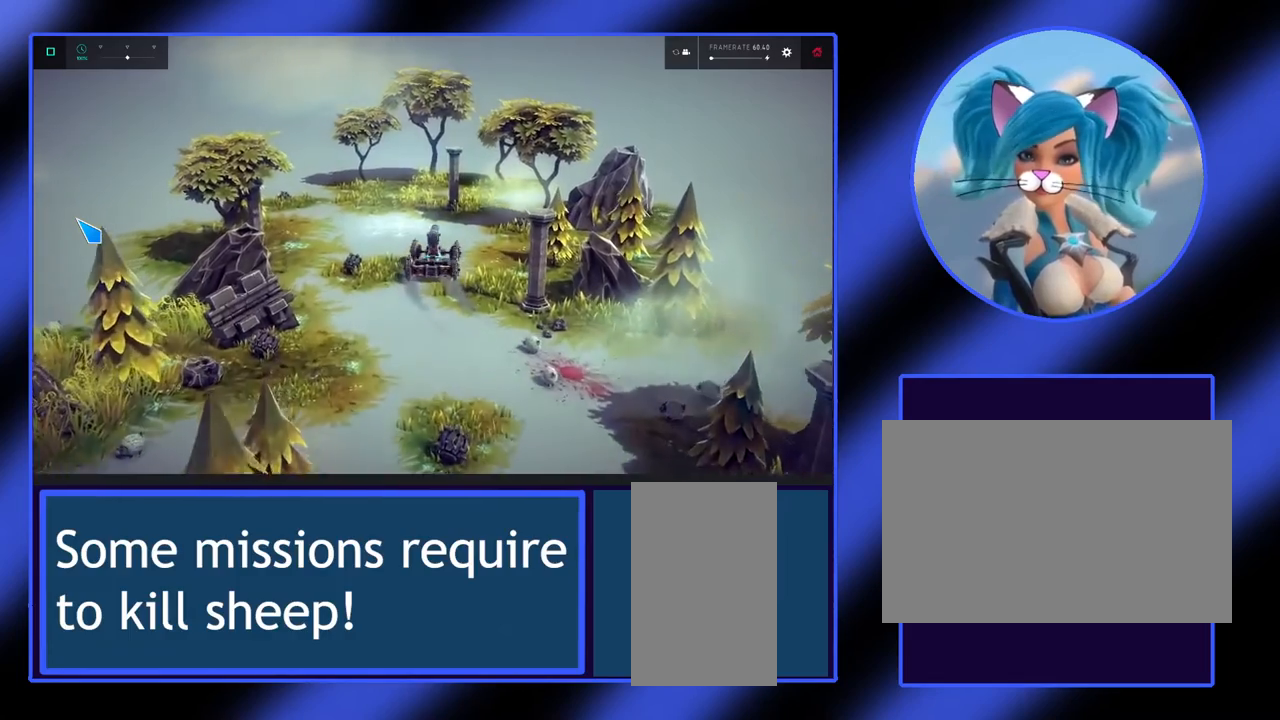
{"keys": ["left", "up"], "mouse": [], "events": [[200, "left", "down"]]}
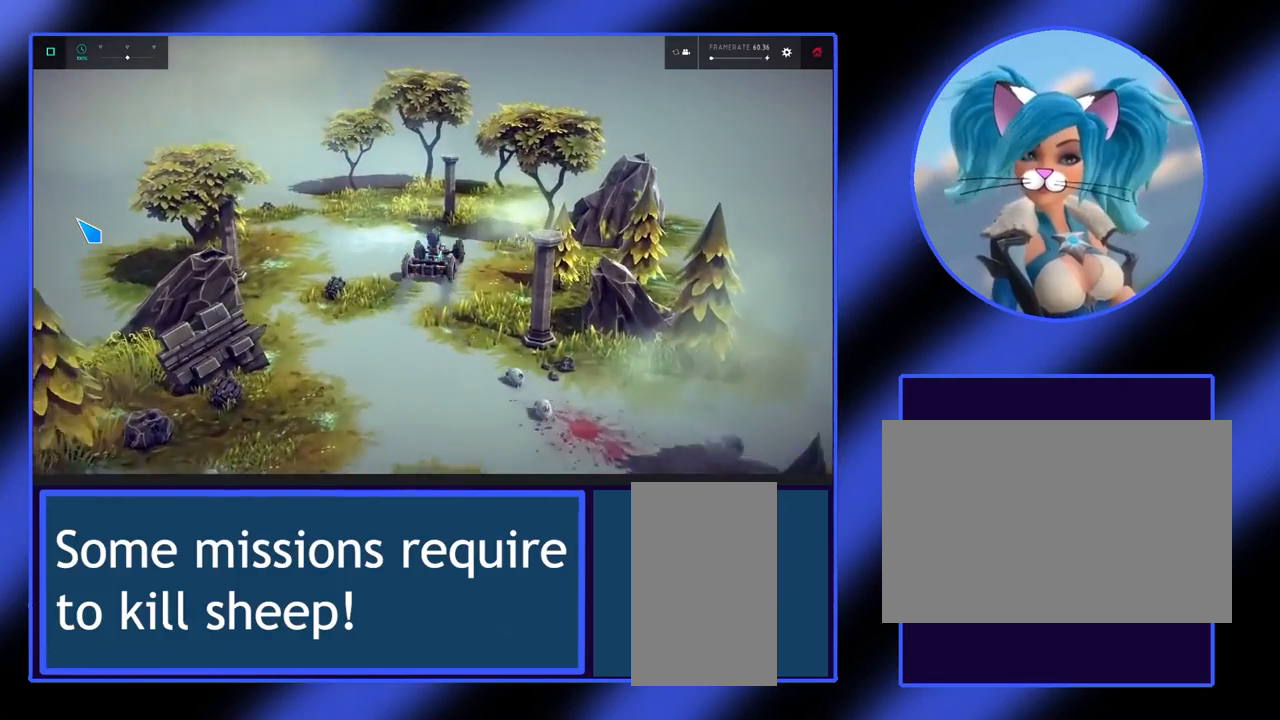
{"keys": ["left", "up"], "mouse": [], "events": []}
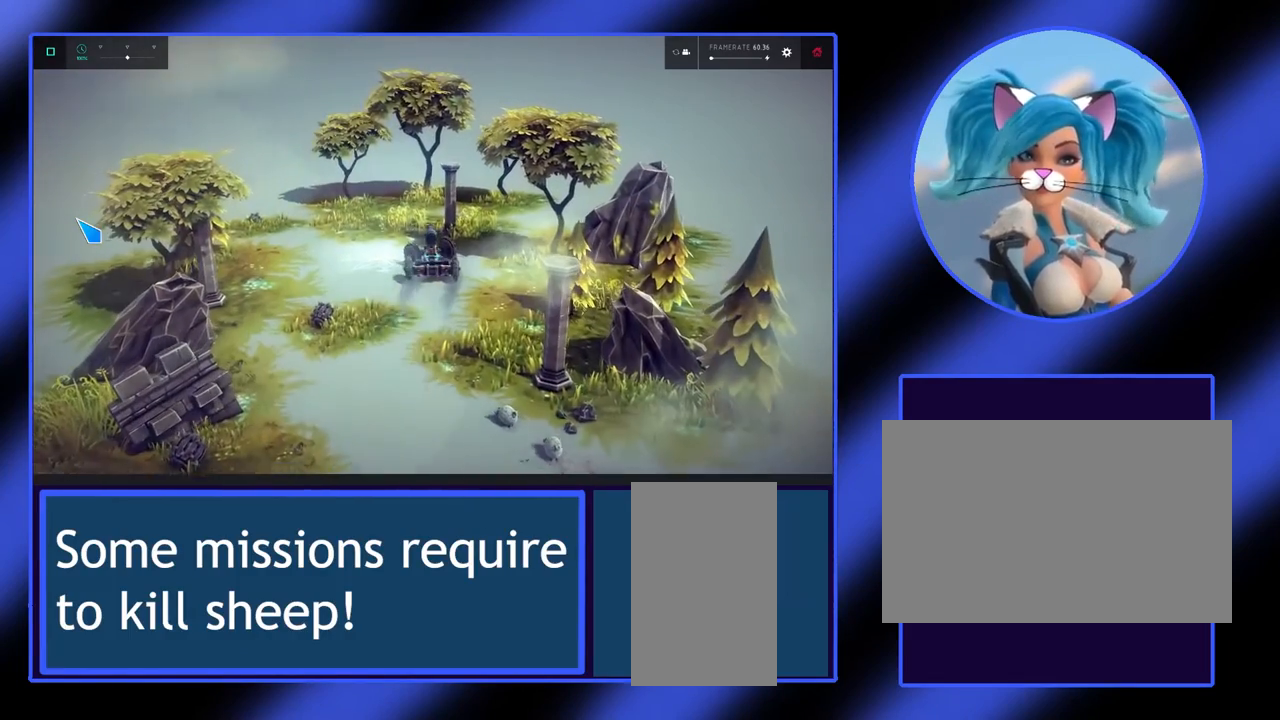
{"keys": [], "mouse": [], "events": [[233, "up", "up"], [333, "left", "up"]]}
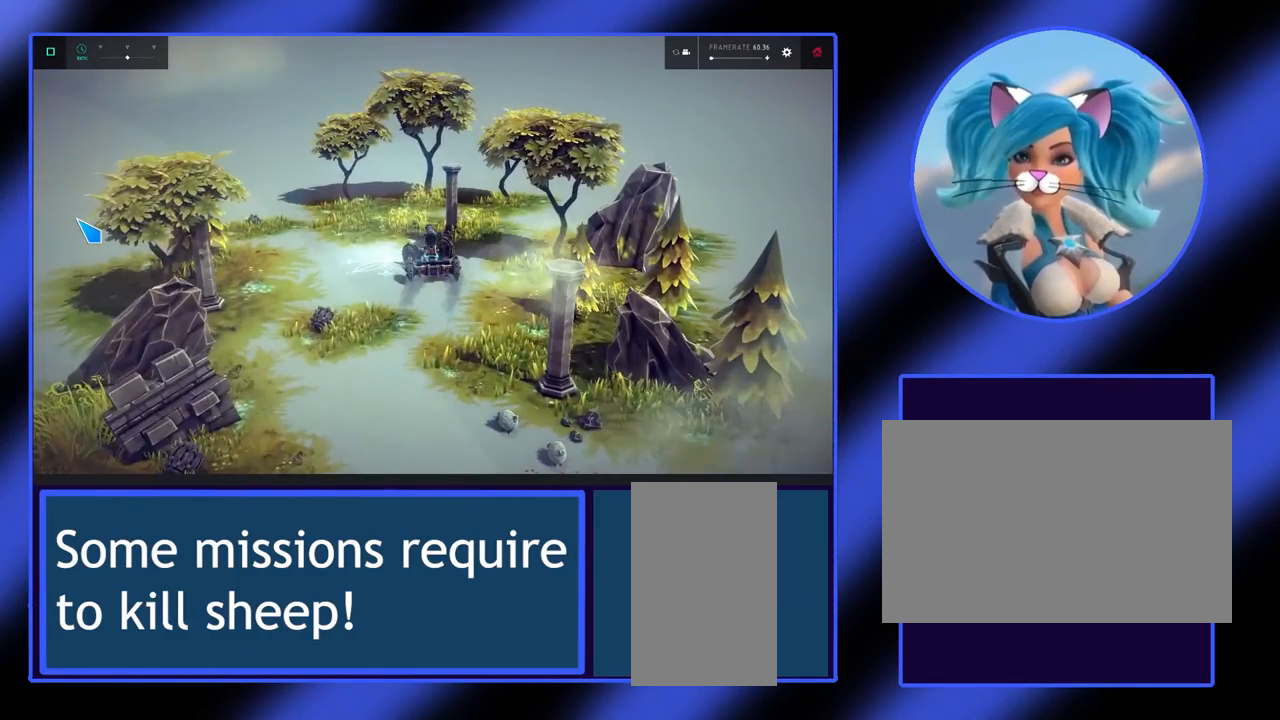
{"keys": [], "mouse": [], "events": []}
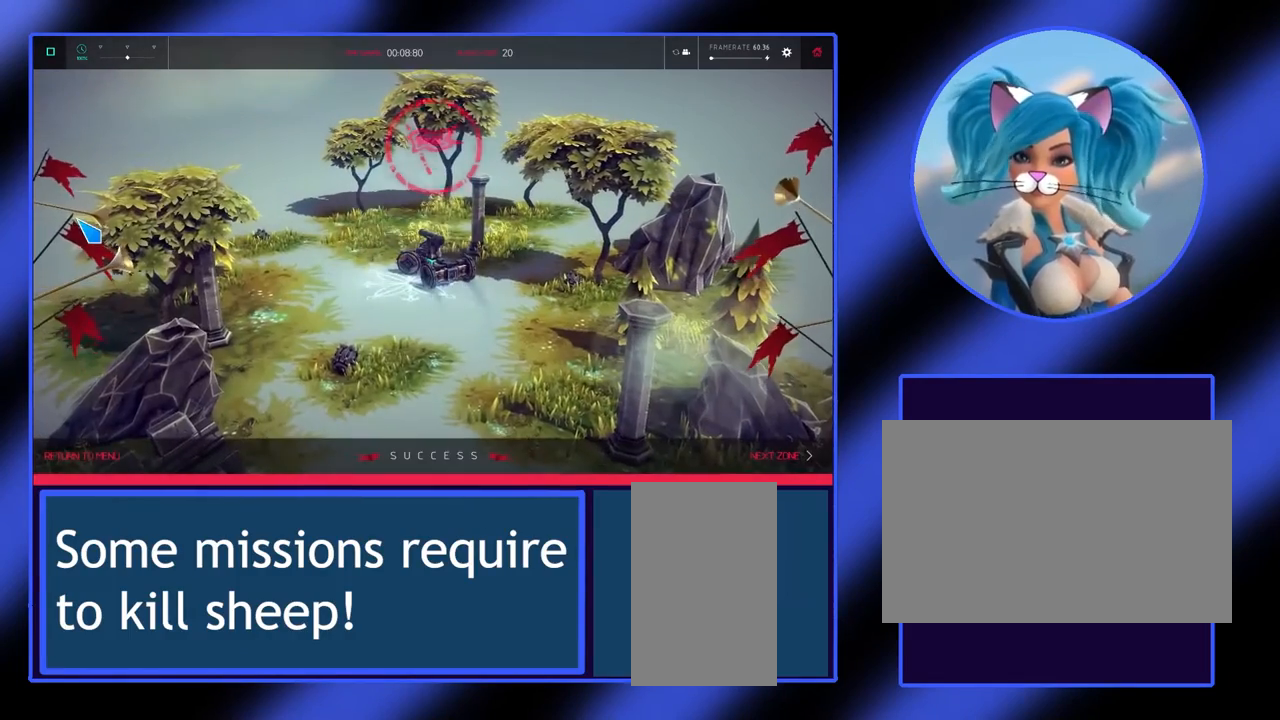
{"keys": [], "mouse": [], "events": []}
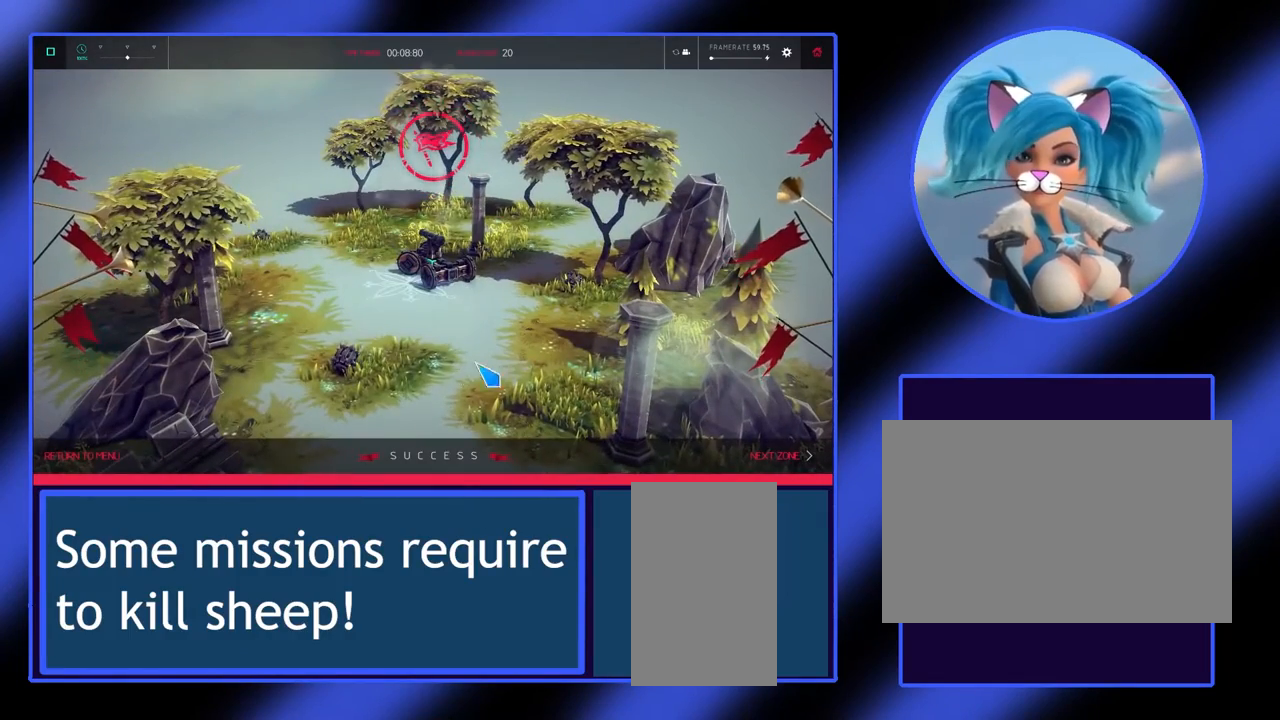
{"keys": [], "mouse": [], "events": []}
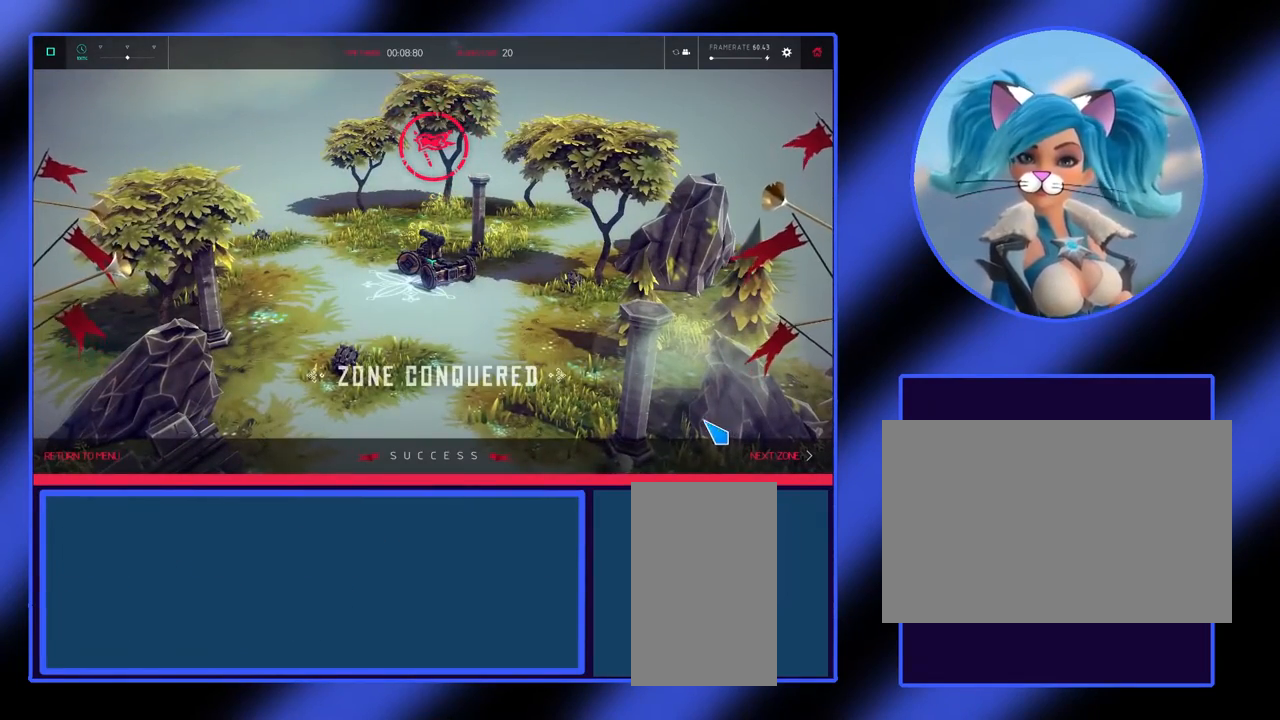
{"keys": [], "mouse": [], "events": []}
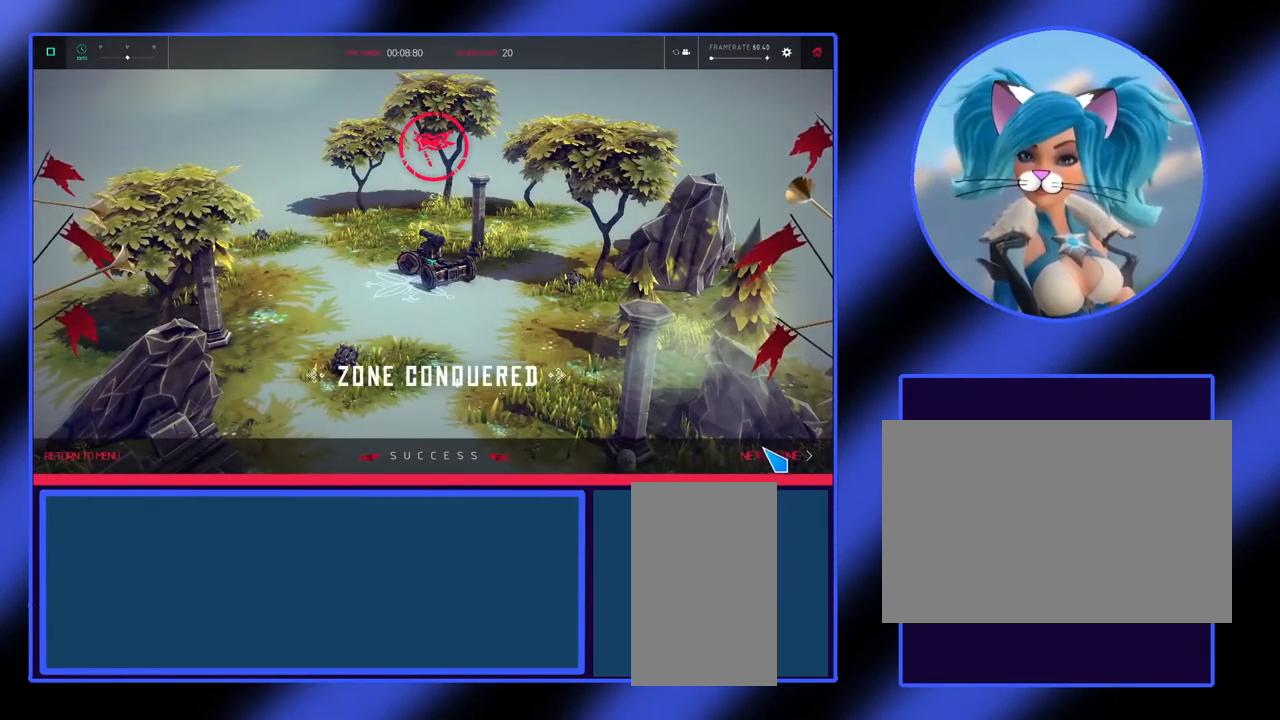
{"keys": [], "mouse": [], "events": []}
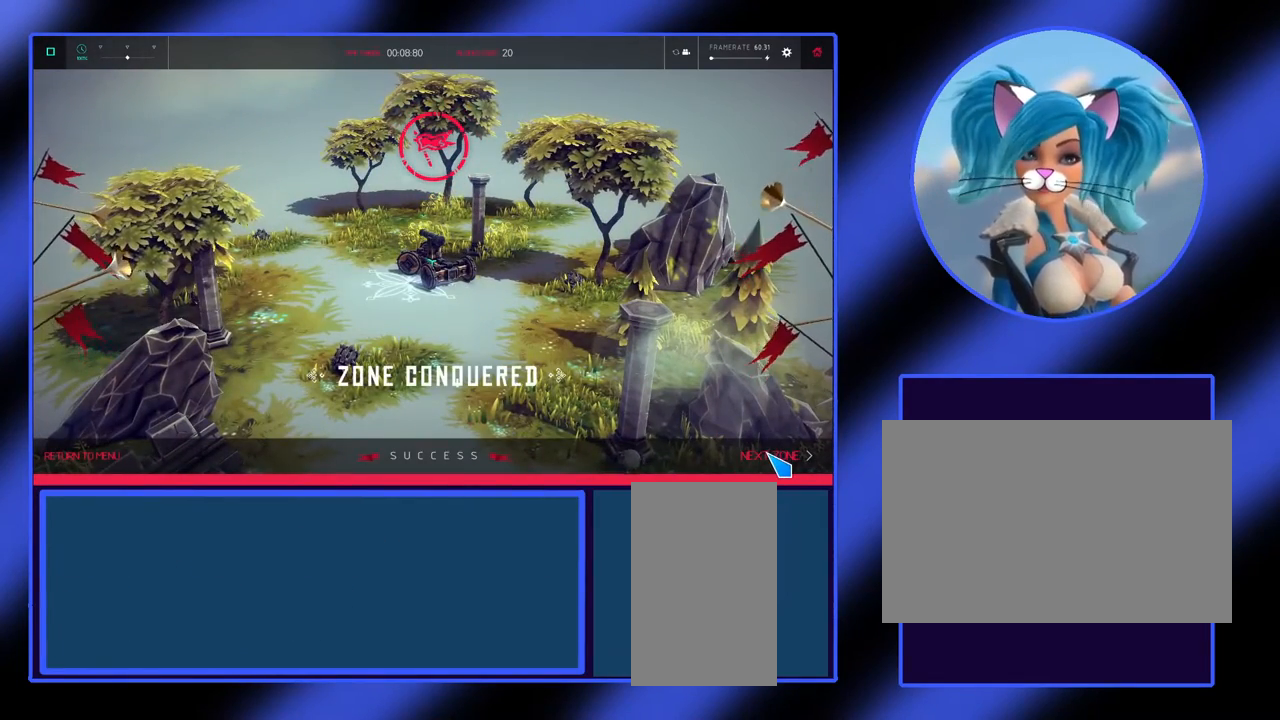
{"keys": [], "mouse": [], "events": []}
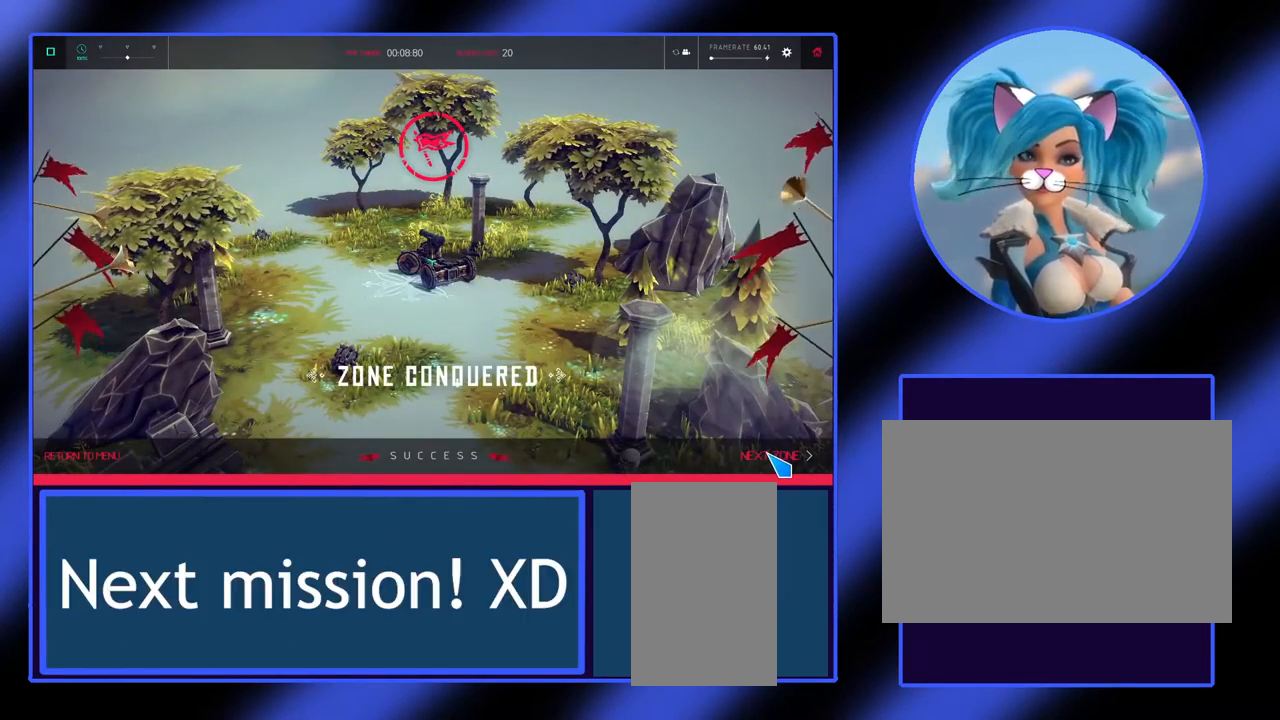
{"keys": [], "mouse": [], "events": [[33, "mouse_left", "down"], [167, "mouse_left", "up"]]}
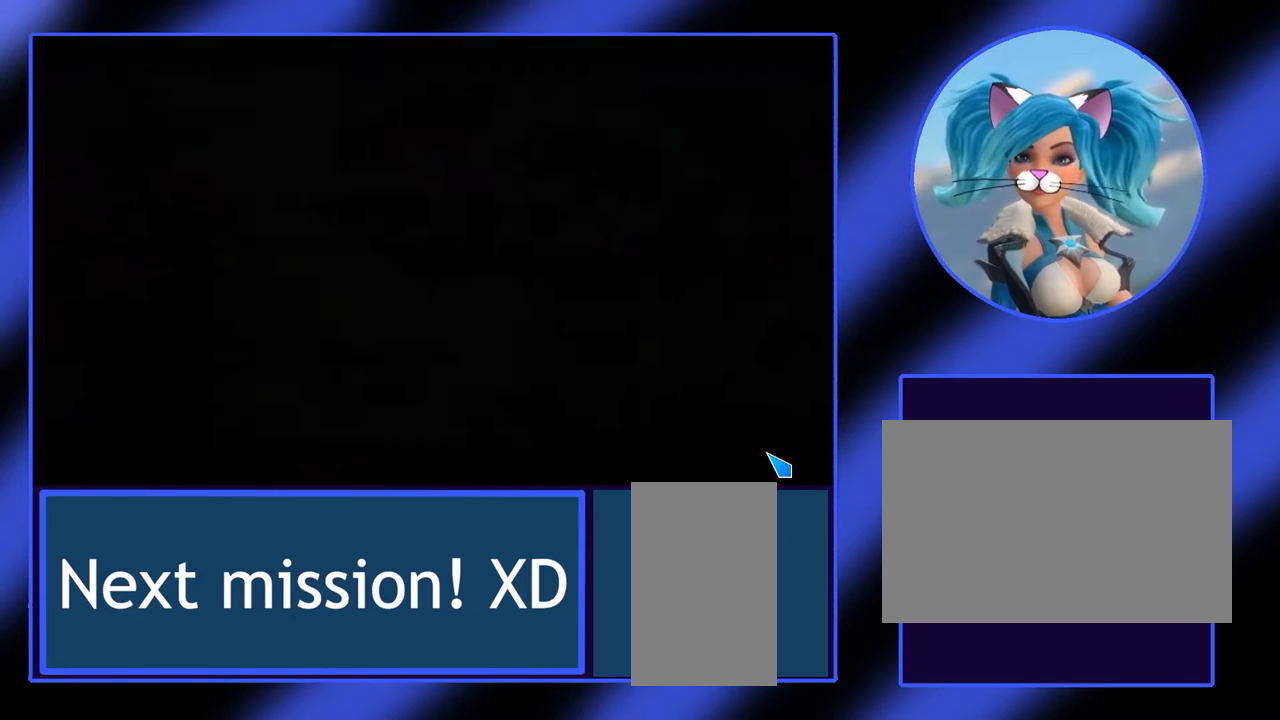
{"keys": [], "mouse": [], "events": []}
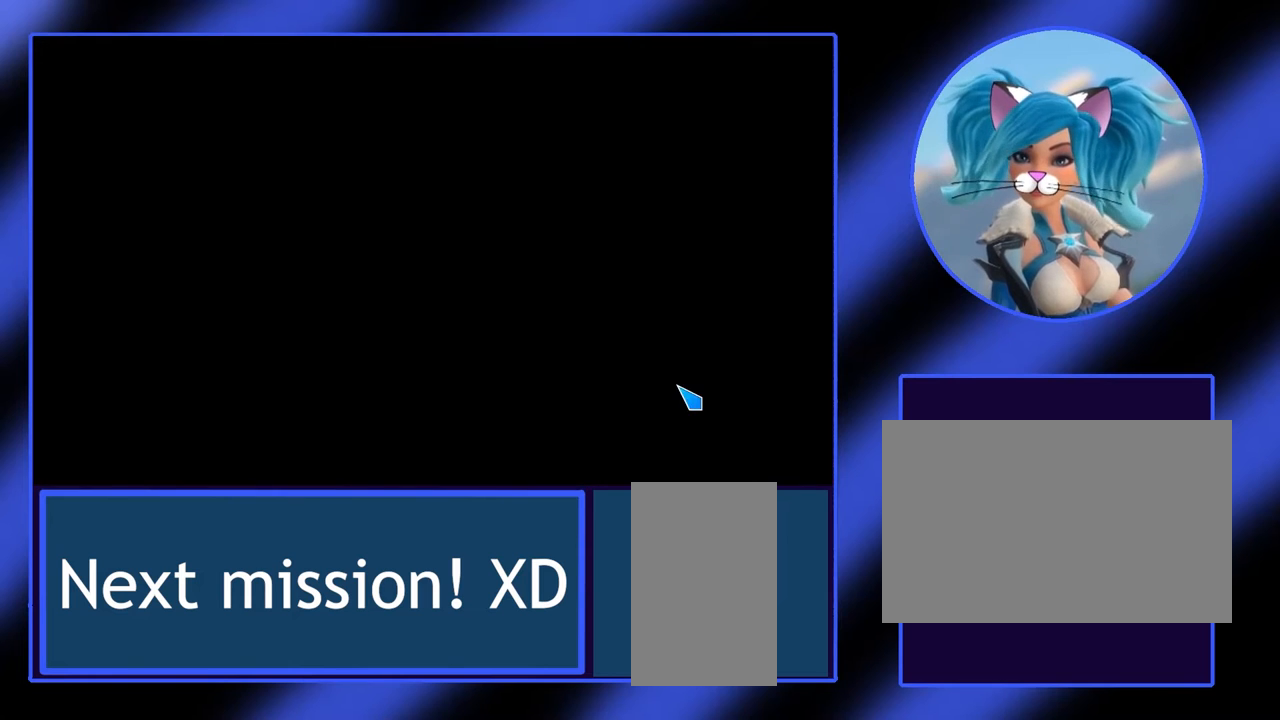
{"keys": [], "mouse": [], "events": []}
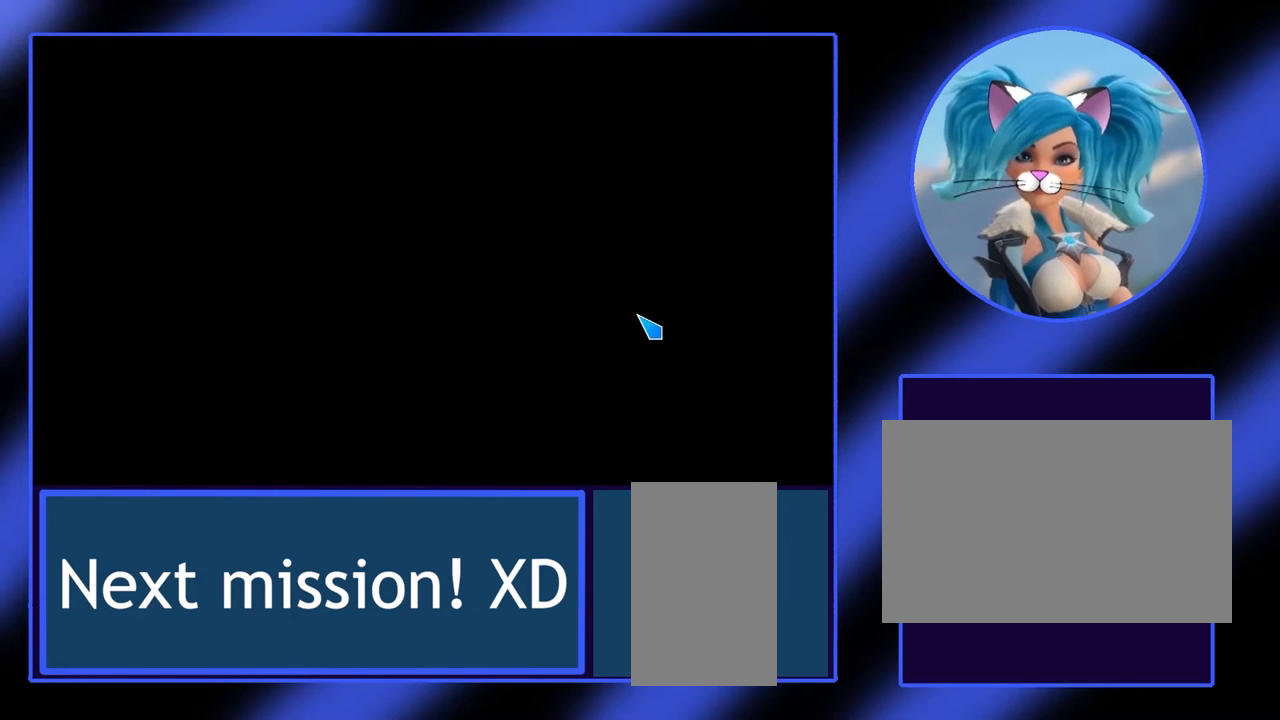
{"keys": [], "mouse": [], "events": []}
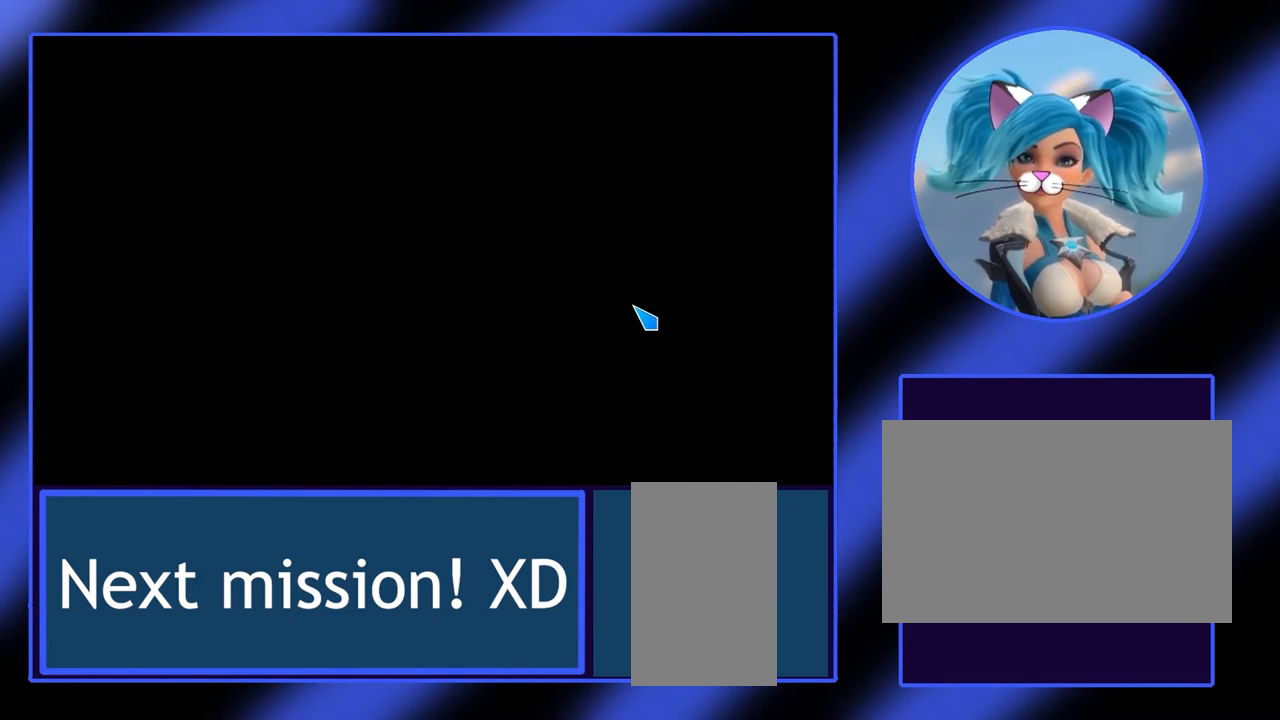
{"keys": [], "mouse": [], "events": []}
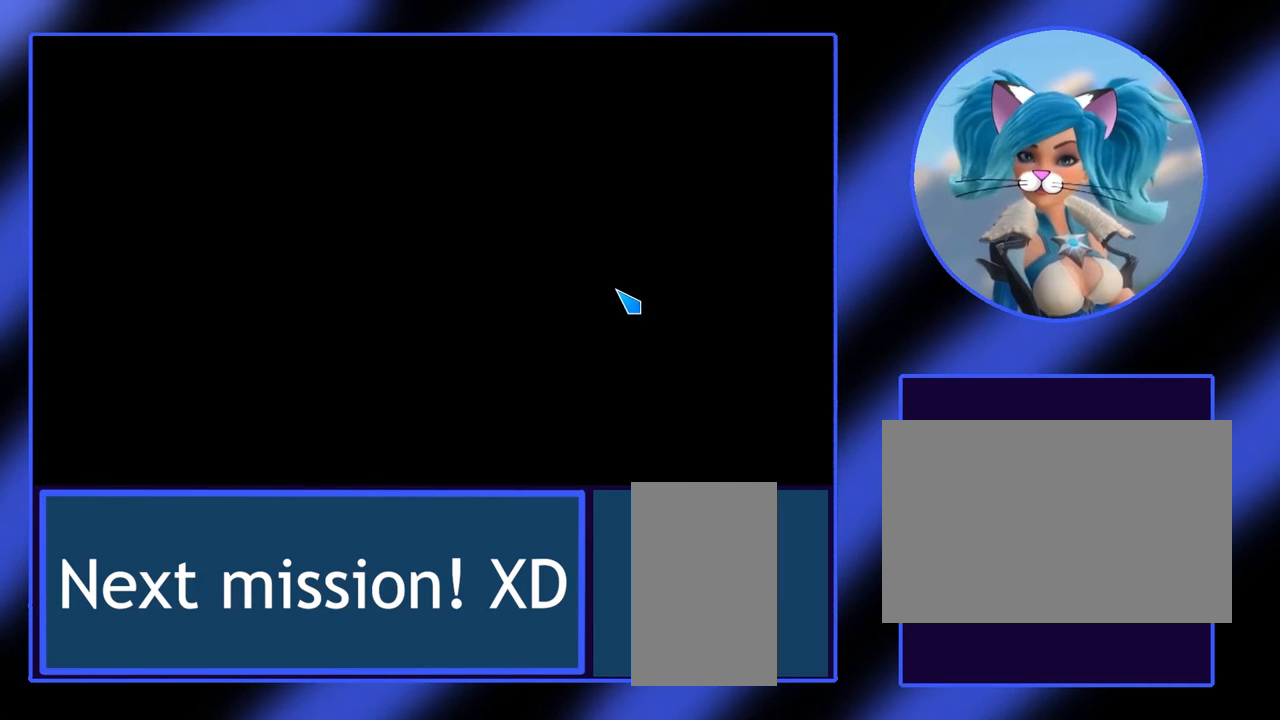
{"keys": [], "mouse": [], "events": []}
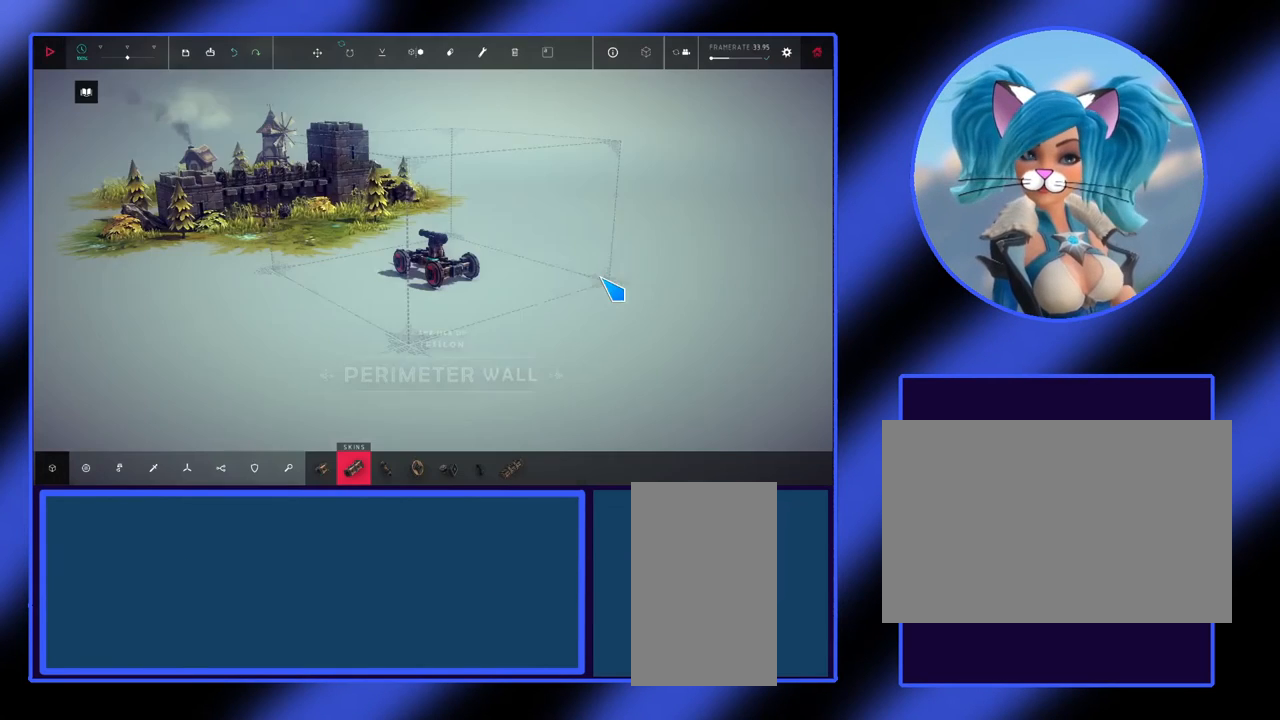
{"keys": [], "mouse": [], "events": []}
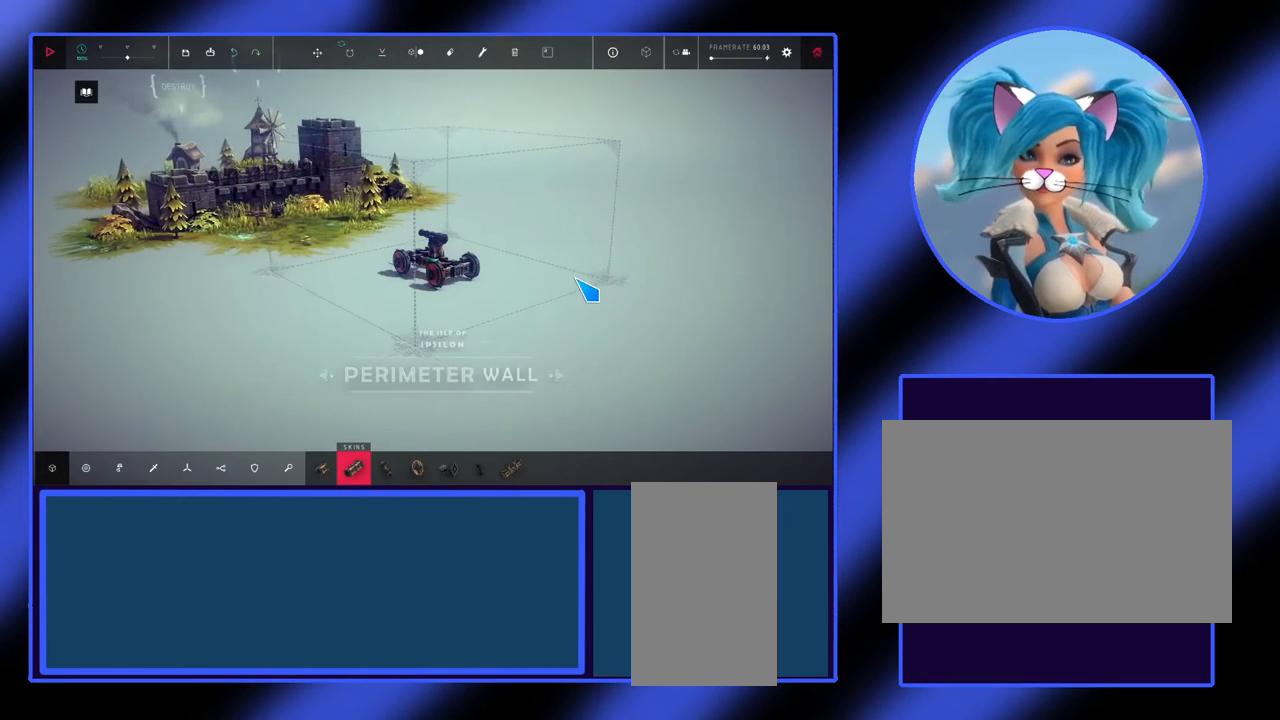
{"keys": [], "mouse": ["right"], "events": [[333, "mouse_right", "down"]]}
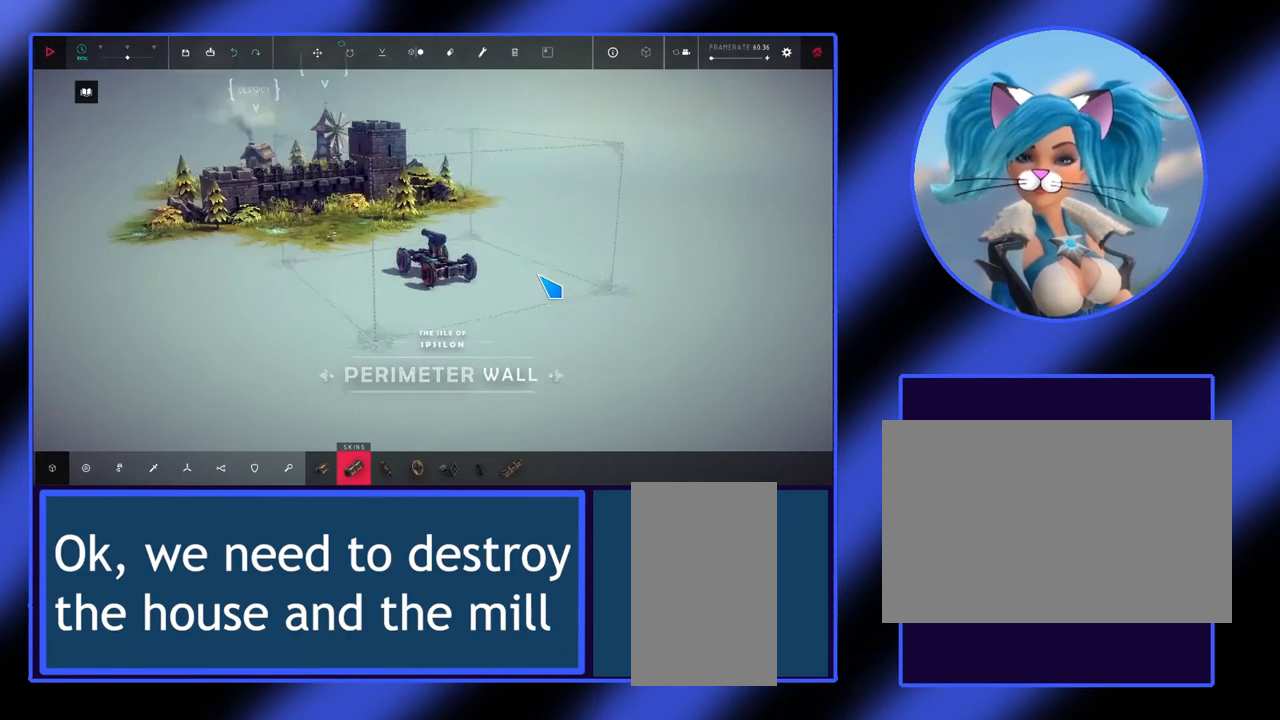
{"keys": [], "mouse": ["right"], "events": []}
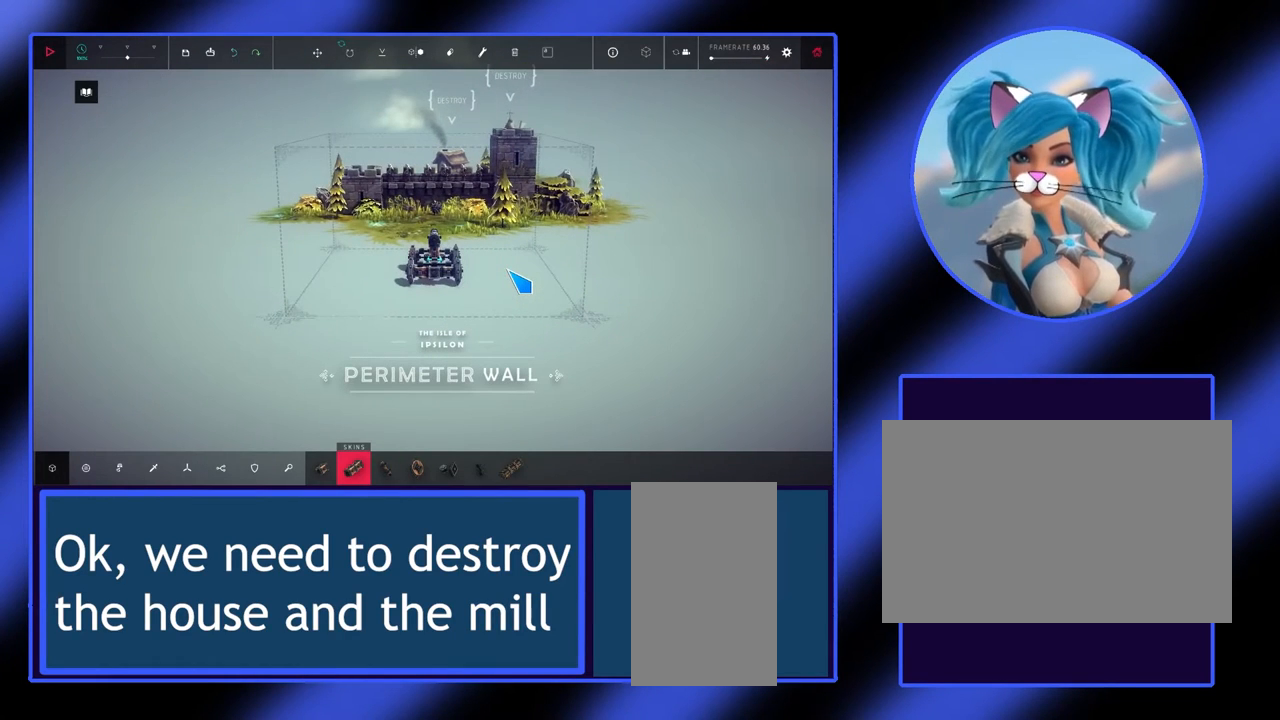
{"keys": [], "mouse": ["right"], "events": []}
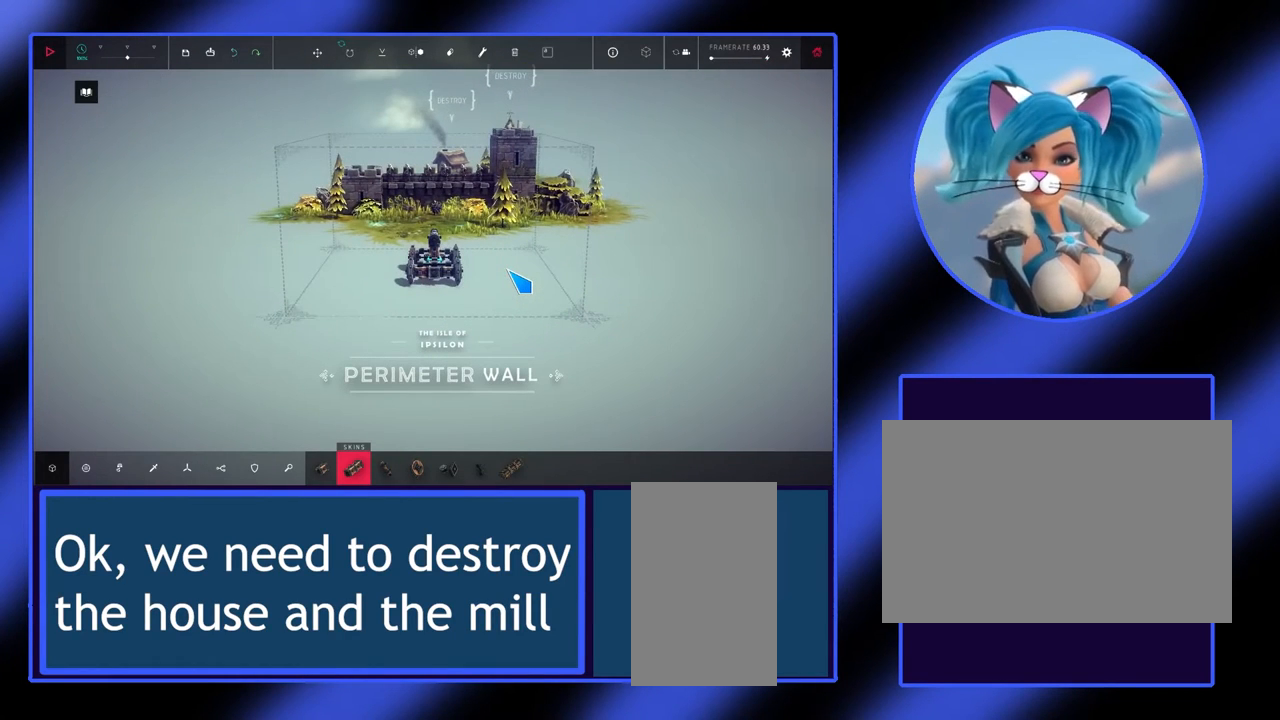
{"keys": [], "mouse": [], "events": [[167, "mouse_right", "up"]]}
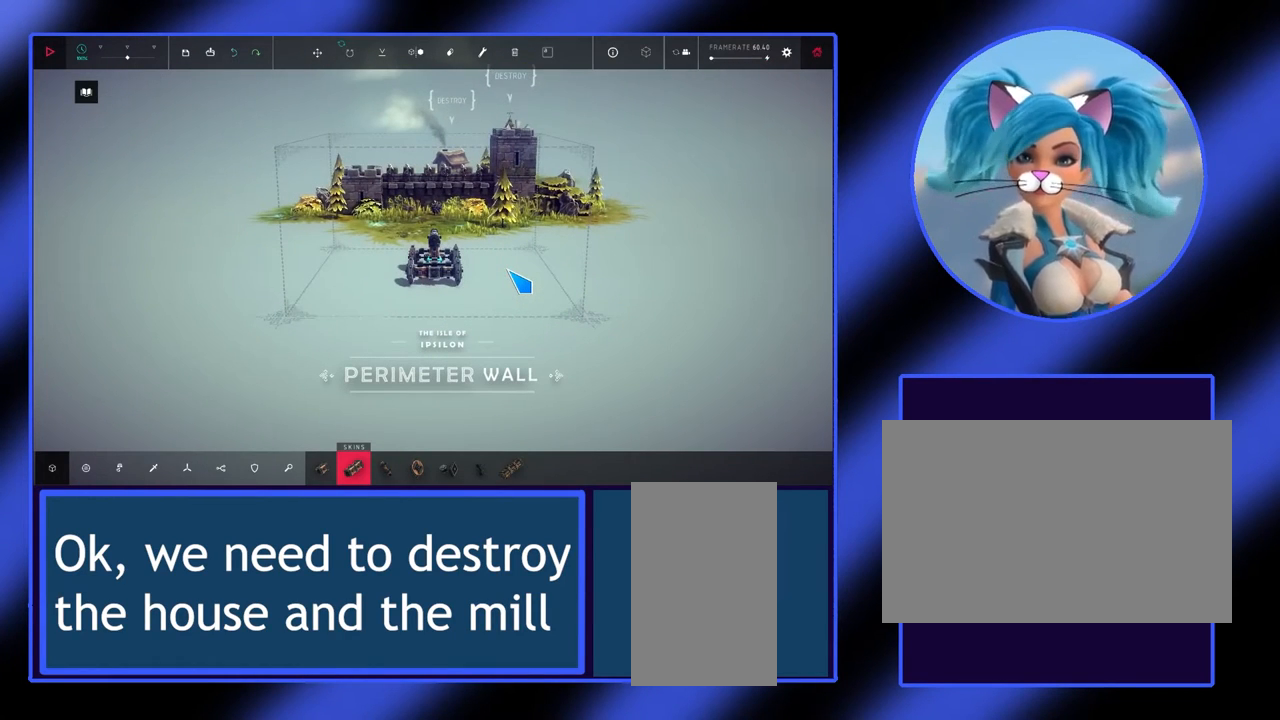
{"keys": [], "mouse": ["right"], "events": [[100, "mouse_right", "down"]]}